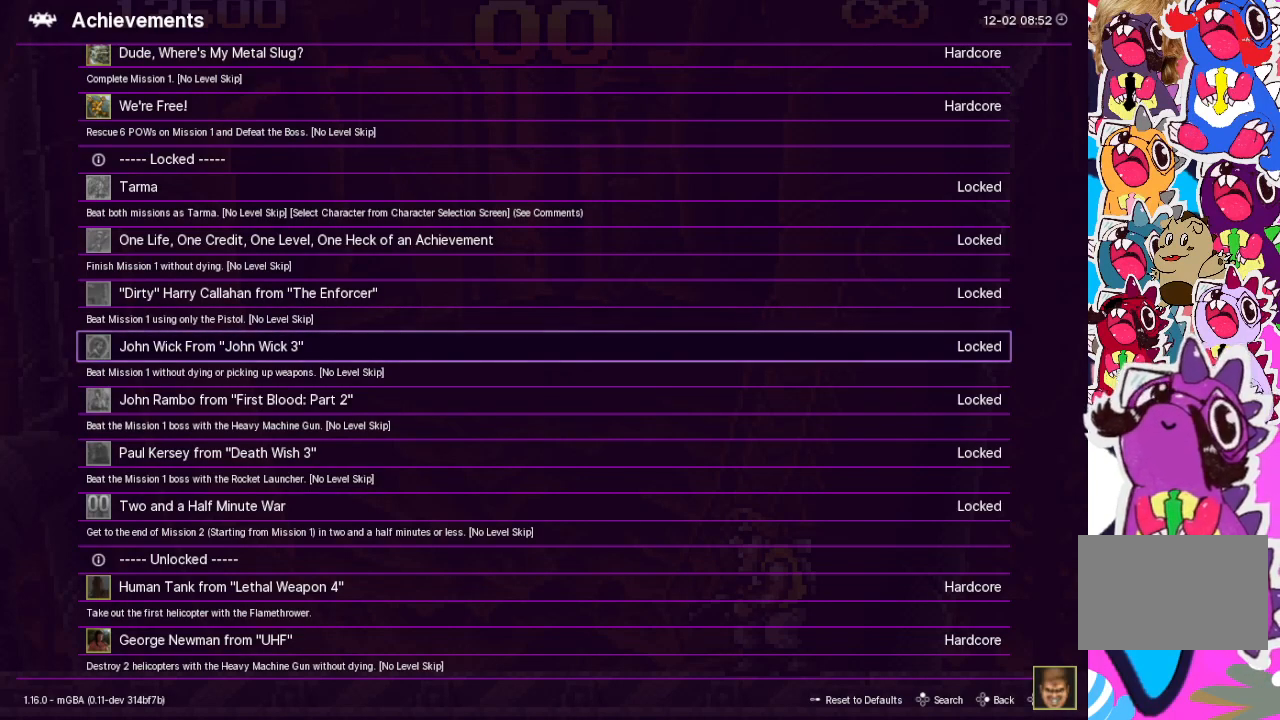
Gameplay with a controller (PlayStation layout); each line is a JSON object with the inputs held at the frame after it. "events" lists button and stick changes between this image and that frame as [ms after this image, input, new state], when the widget could be followed in between. Not read: L3 R3 left_stick right_stick.
{"buttons": ["DPAD_DOWN"], "events": [[450, "DPAD_DOWN", "down"]]}
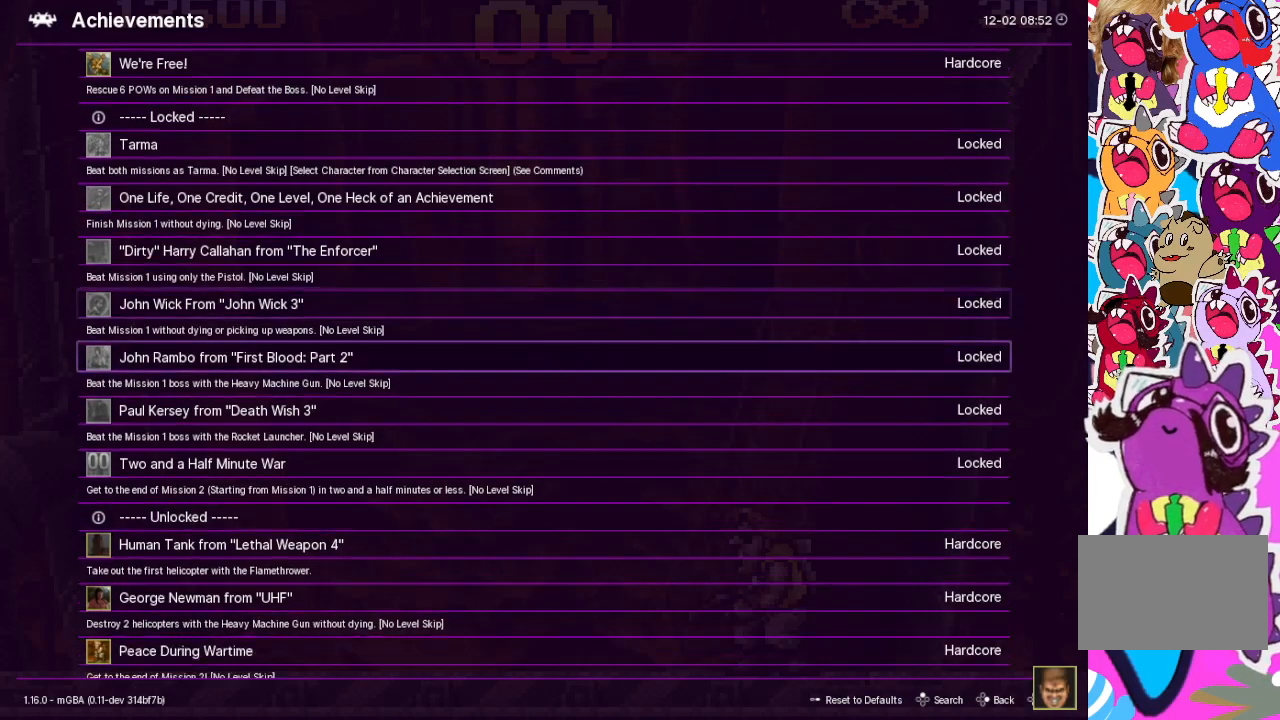
{"buttons": [], "events": [[67, "DPAD_DOWN", "up"]]}
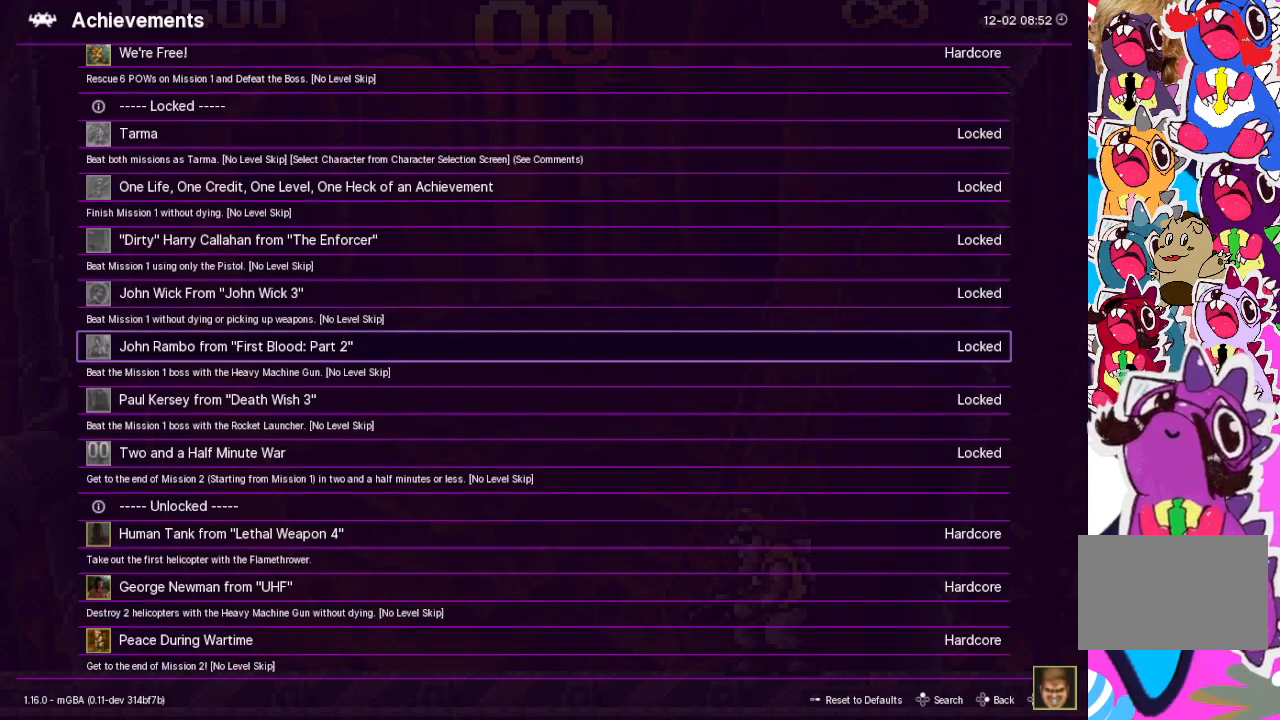
{"buttons": [], "events": []}
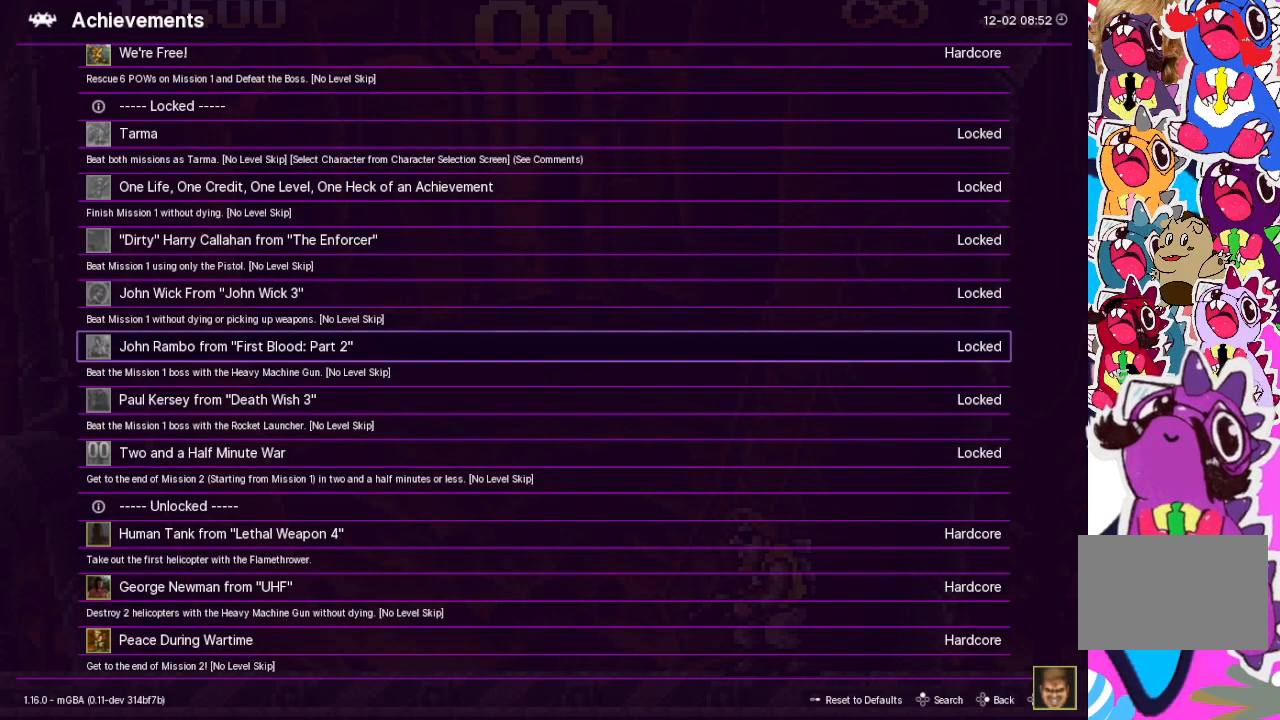
{"buttons": [], "events": []}
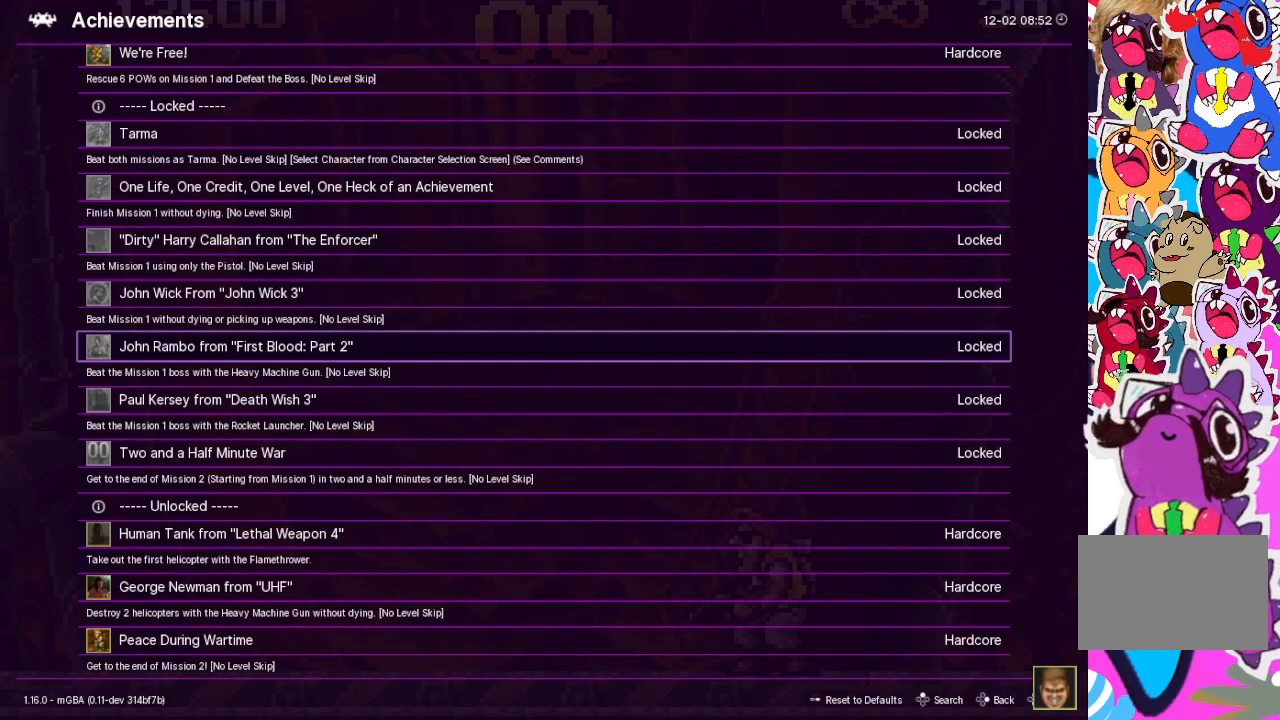
{"buttons": [], "events": [[233, "DPAD_DOWN", "down"], [250, "DPAD_DOWN", "up"]]}
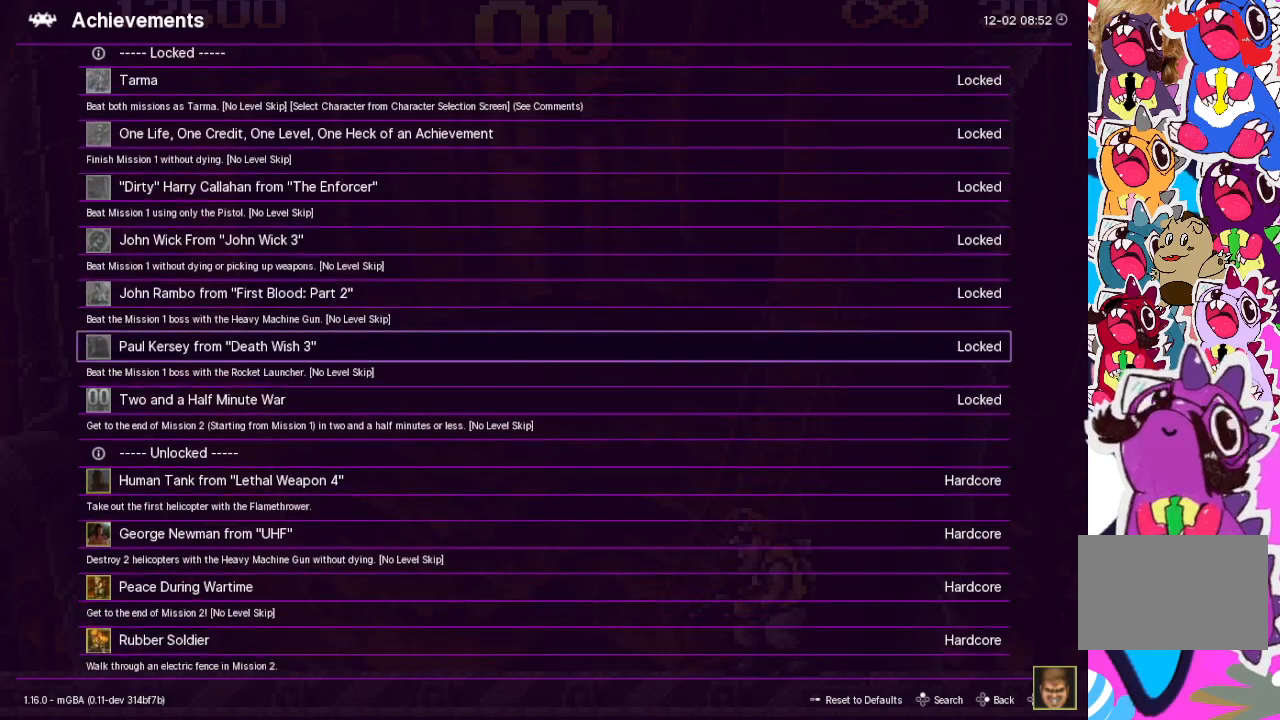
{"buttons": [], "events": []}
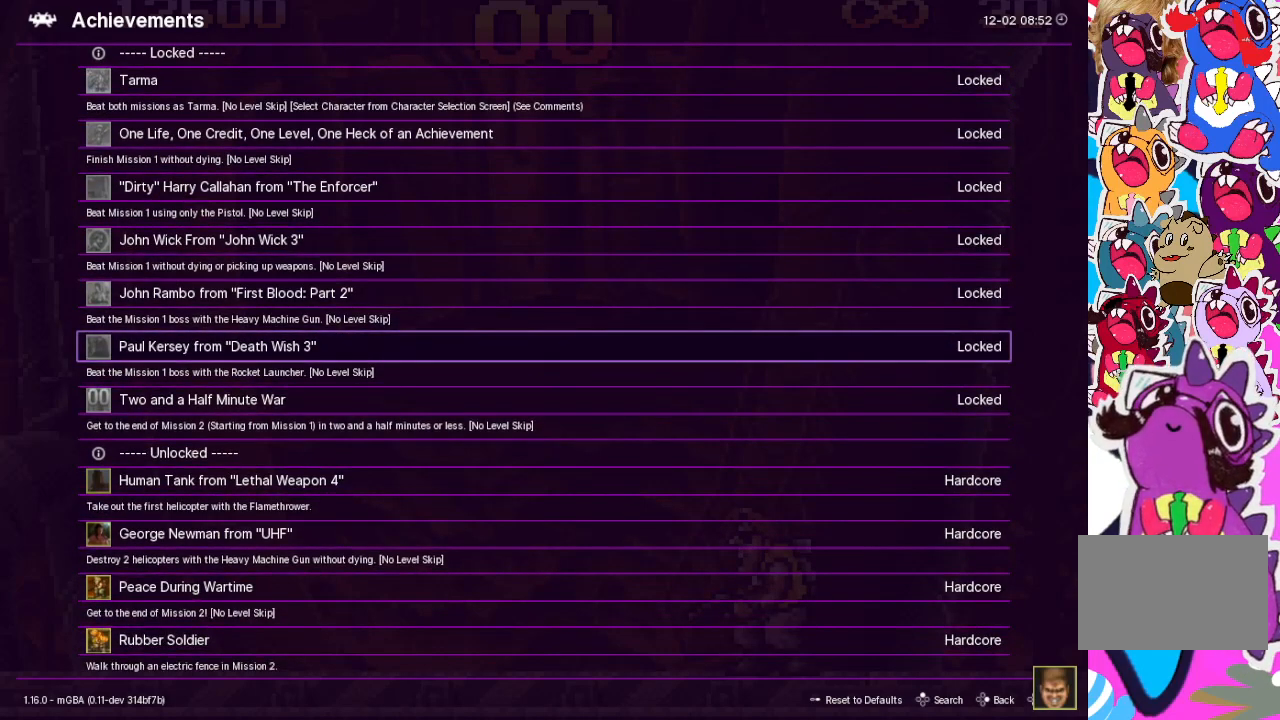
{"buttons": [], "events": [[167, "DPAD_UP", "down"], [283, "DPAD_UP", "up"], [367, "DPAD_UP", "down"], [467, "DPAD_UP", "up"]]}
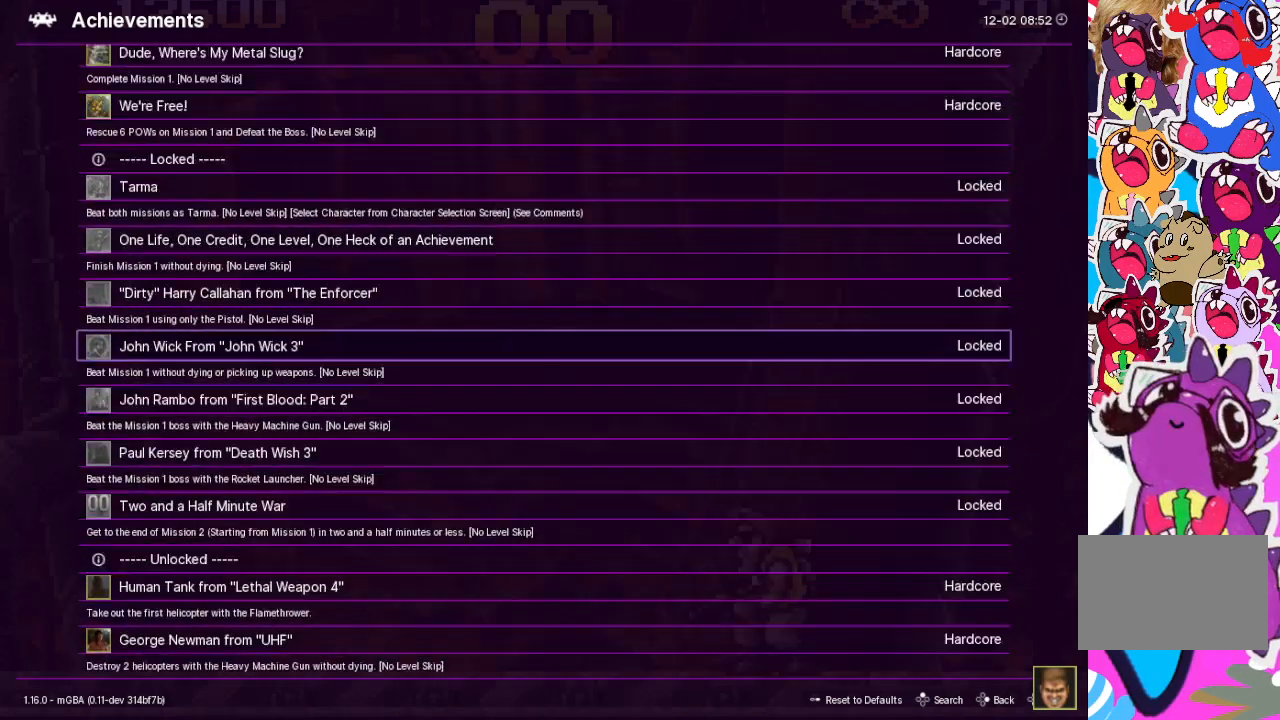
{"buttons": [], "events": [[67, "DPAD_UP", "down"], [133, "DPAD_UP", "up"]]}
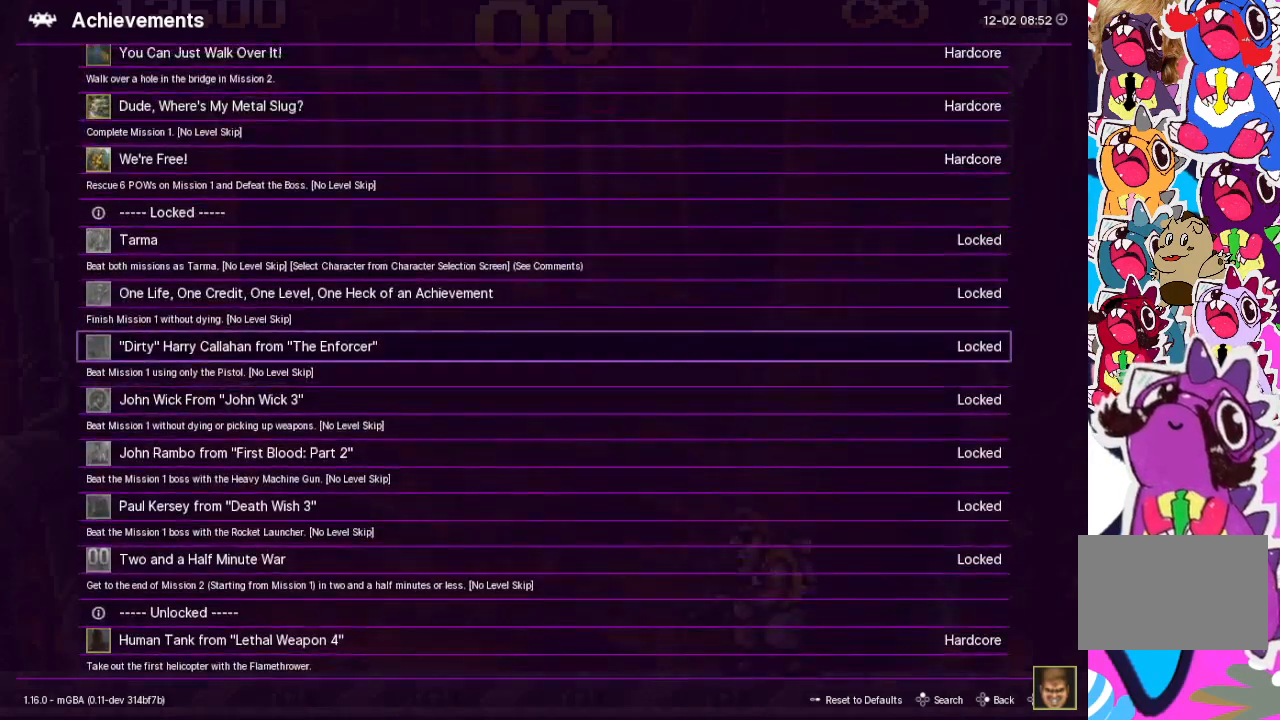
{"buttons": [], "events": []}
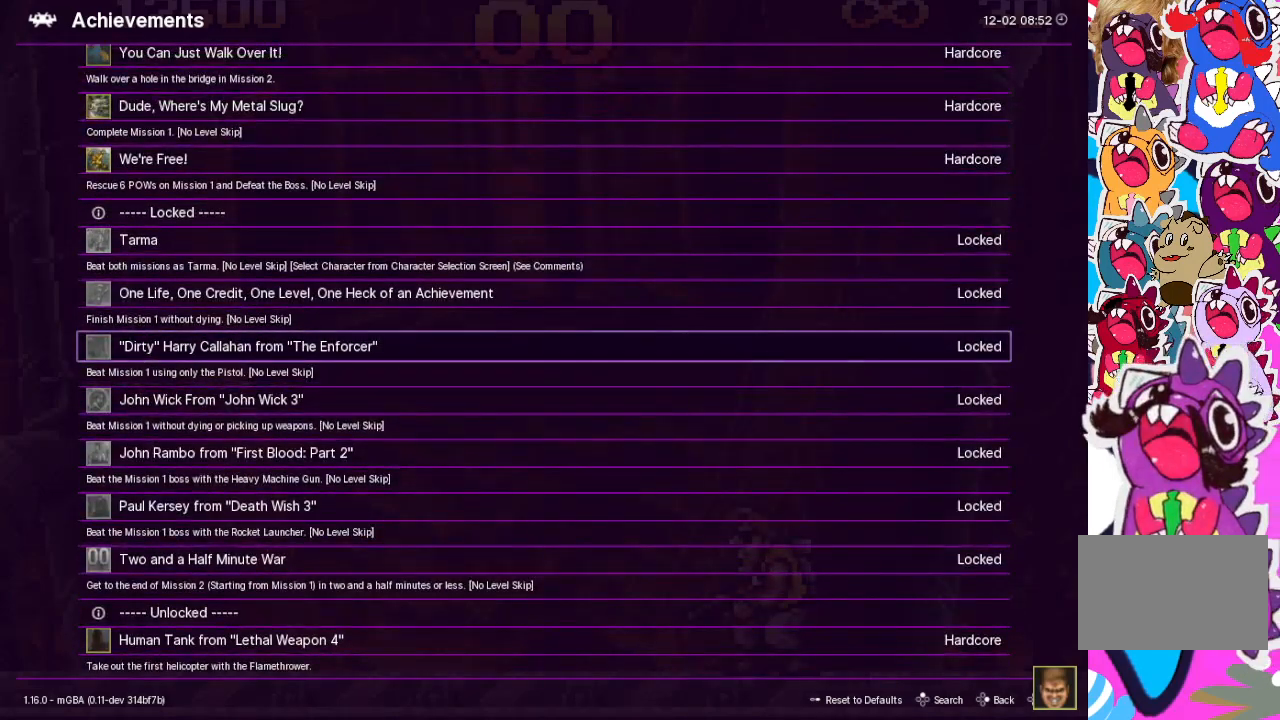
{"buttons": [], "events": [[350, "DPAD_UP", "down"], [467, "DPAD_UP", "up"]]}